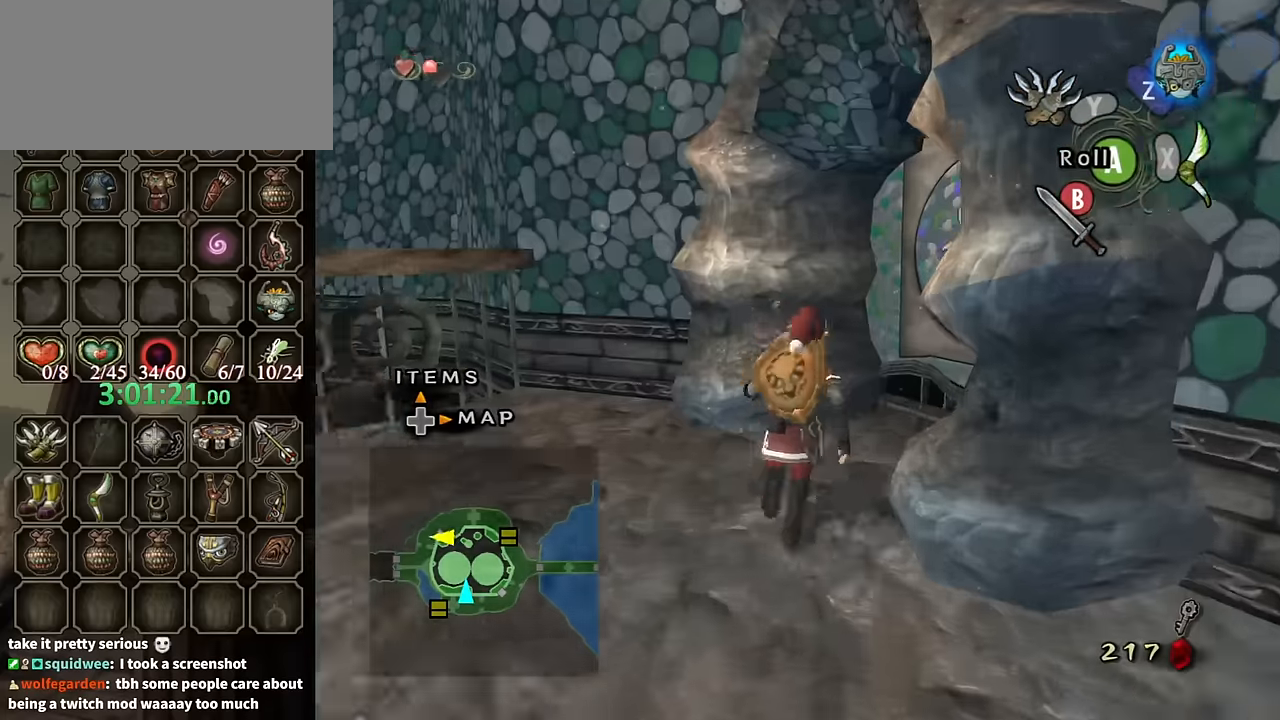
Gameplay with a controller (Nintendo layout); each line is a JSON object with the inputs held at the frame after it. "events" lists button and stick changes between this image and that frame as [ms after this image, input, new state], when the widget could be followed in between. Not read: L3 R3.
{"buttons": [], "left_stick": "center", "right_stick": "center", "events": [[33, "left_stick", "up-right"], [500, "left_stick", "center"]]}
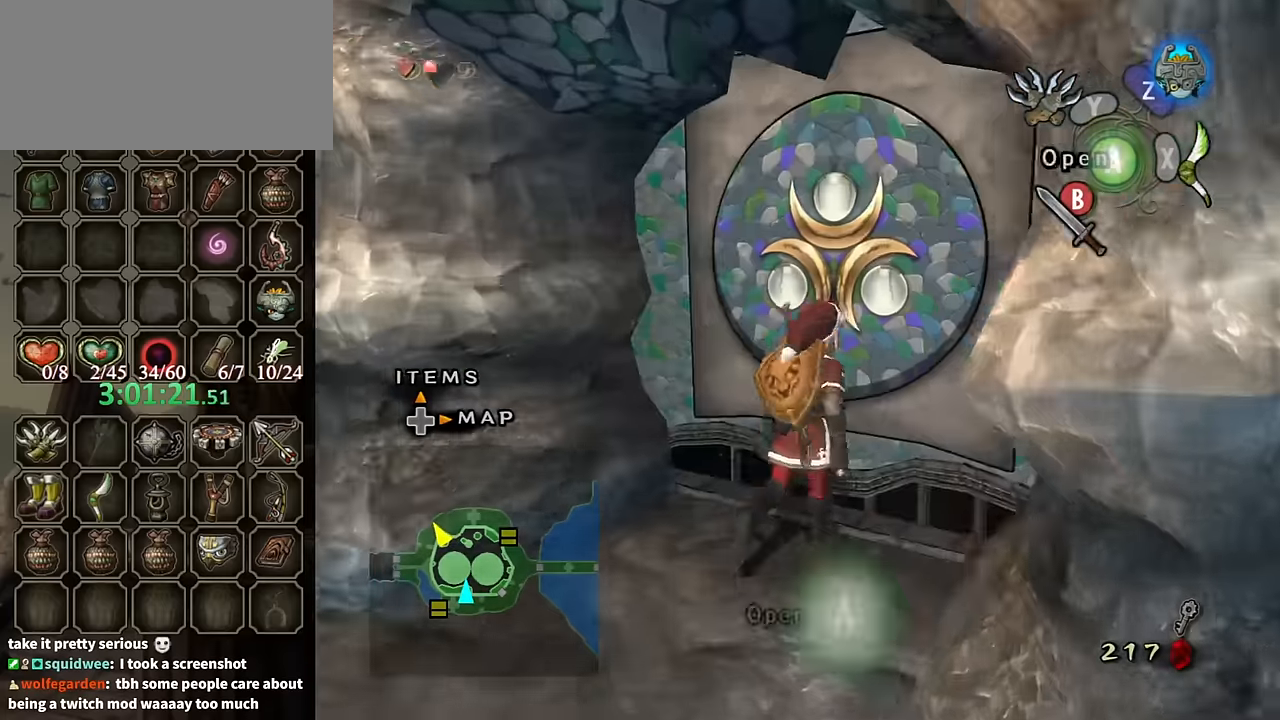
{"buttons": [], "left_stick": "center", "right_stick": "center", "events": [[33, "A", "down"], [100, "A", "up"], [166, "A", "down"], [200, "A", "up"]]}
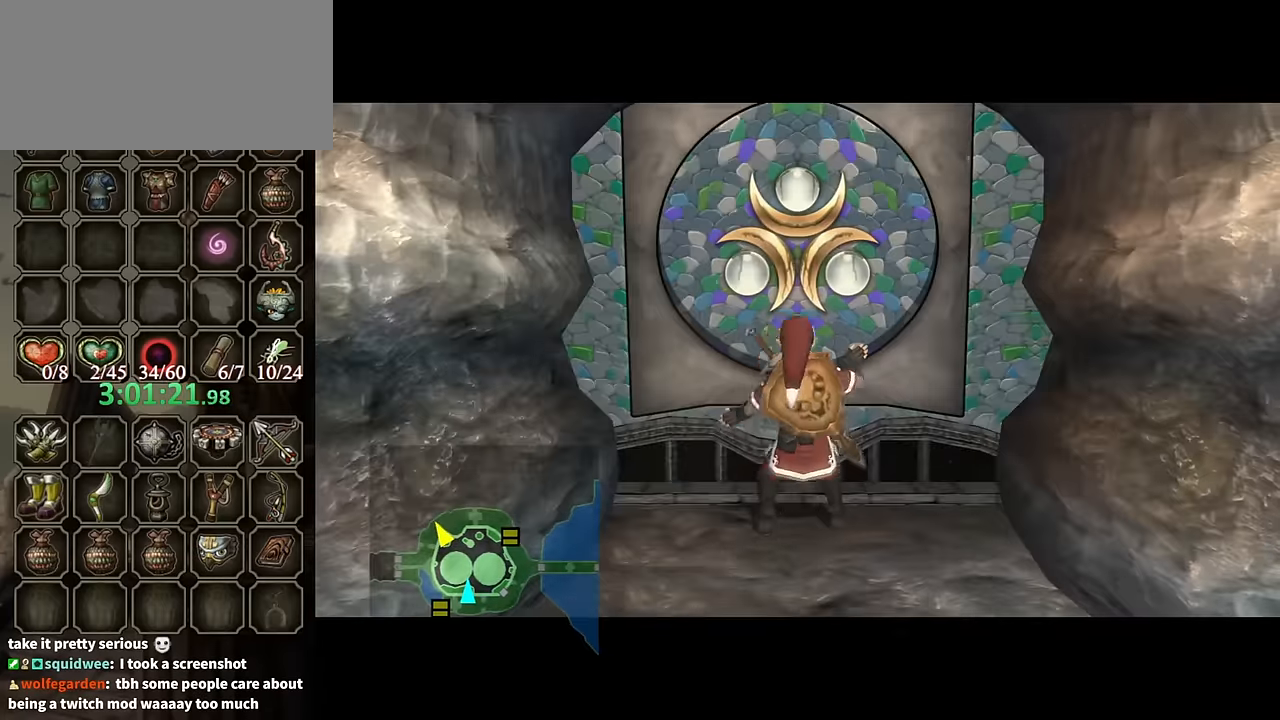
{"buttons": [], "left_stick": "center", "right_stick": "center", "events": []}
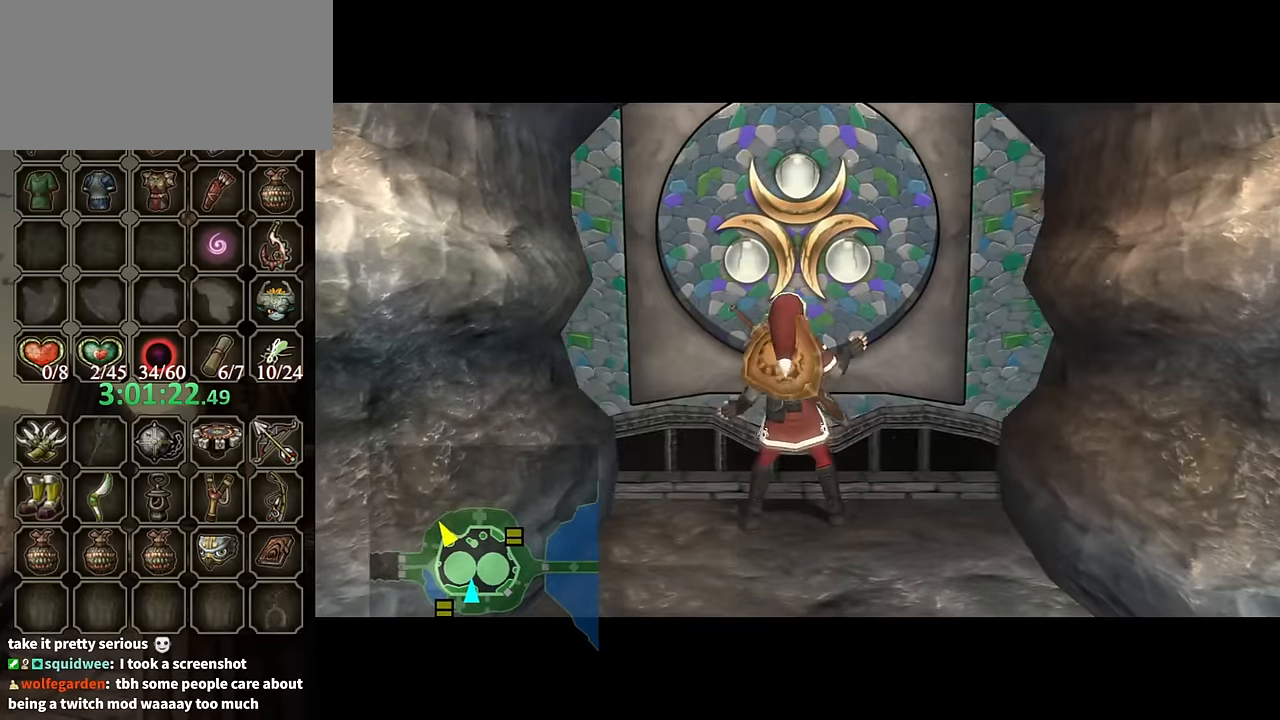
{"buttons": [], "left_stick": "center", "right_stick": "center", "events": []}
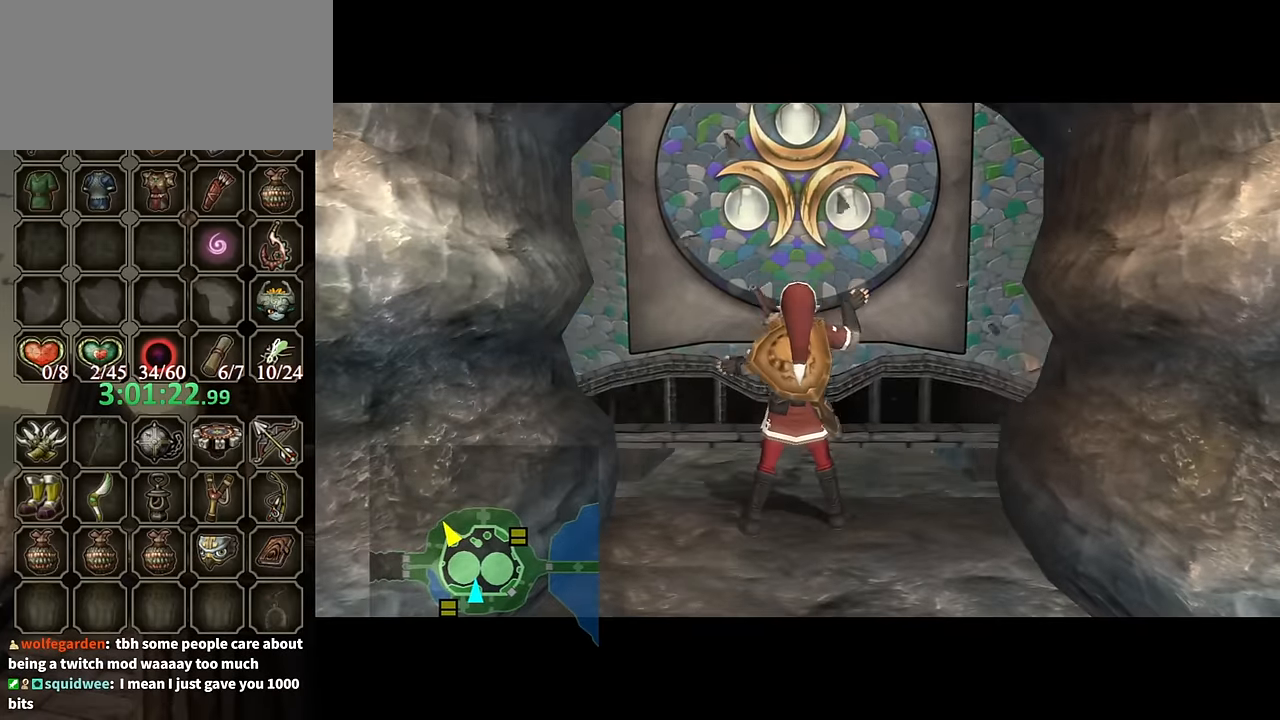
{"buttons": [], "left_stick": "center", "right_stick": "center", "events": []}
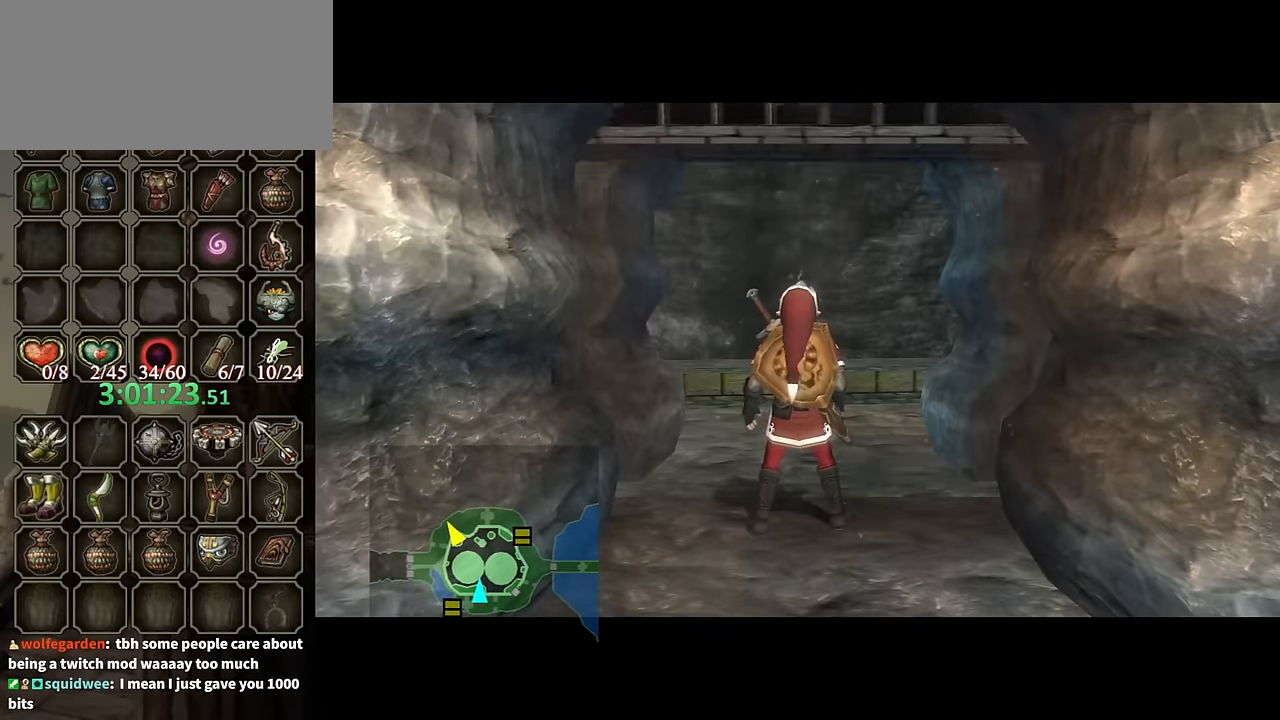
{"buttons": [], "left_stick": "center", "right_stick": "center", "events": []}
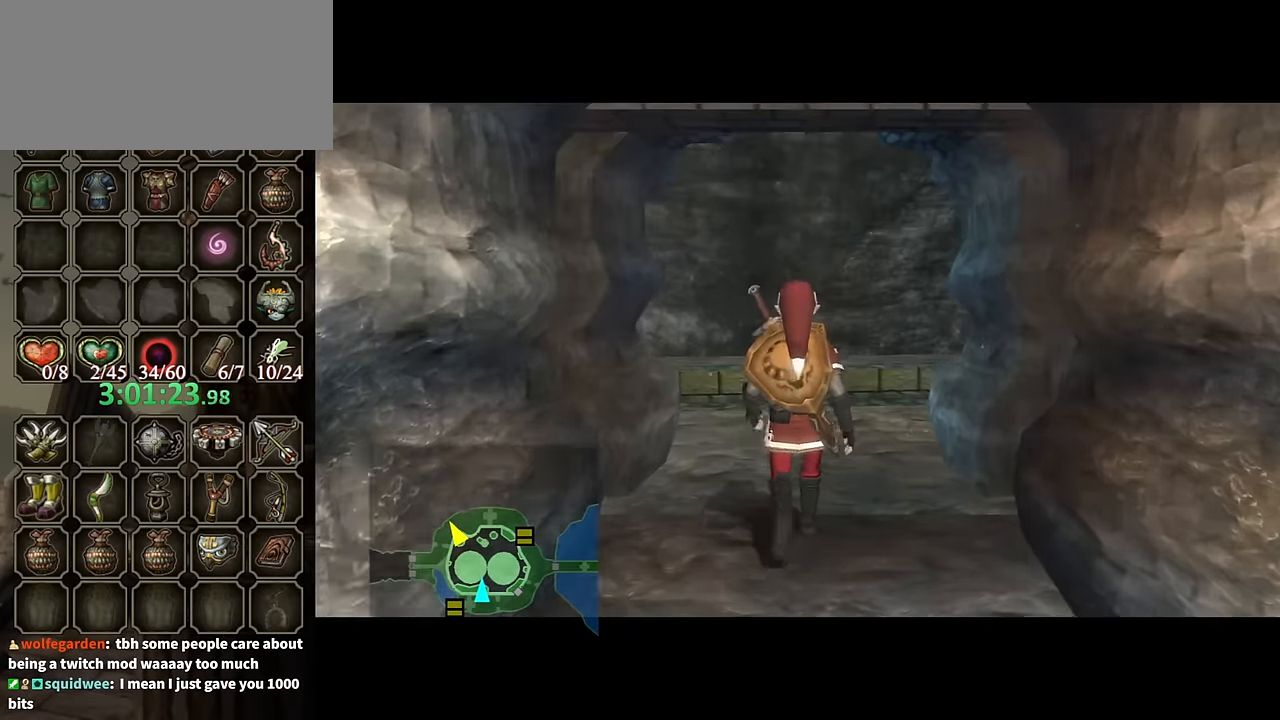
{"buttons": [], "left_stick": "center", "right_stick": "center", "events": []}
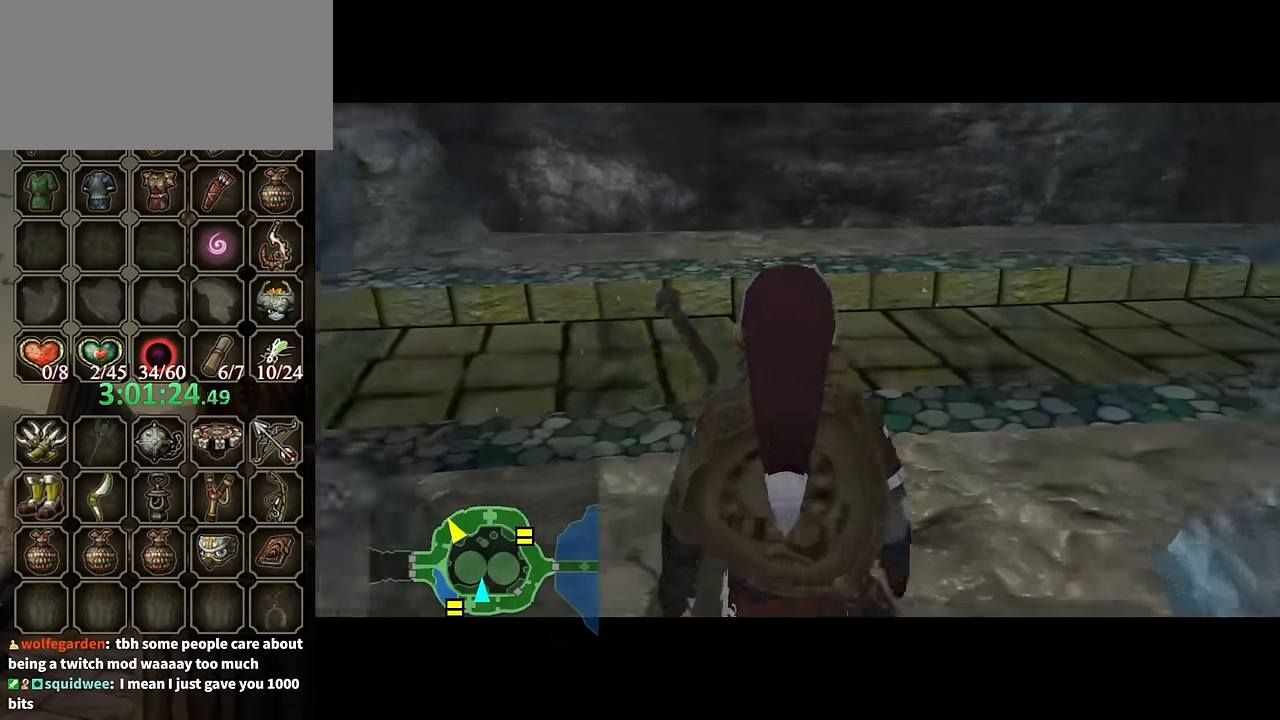
{"buttons": [], "left_stick": "center", "right_stick": "center", "events": []}
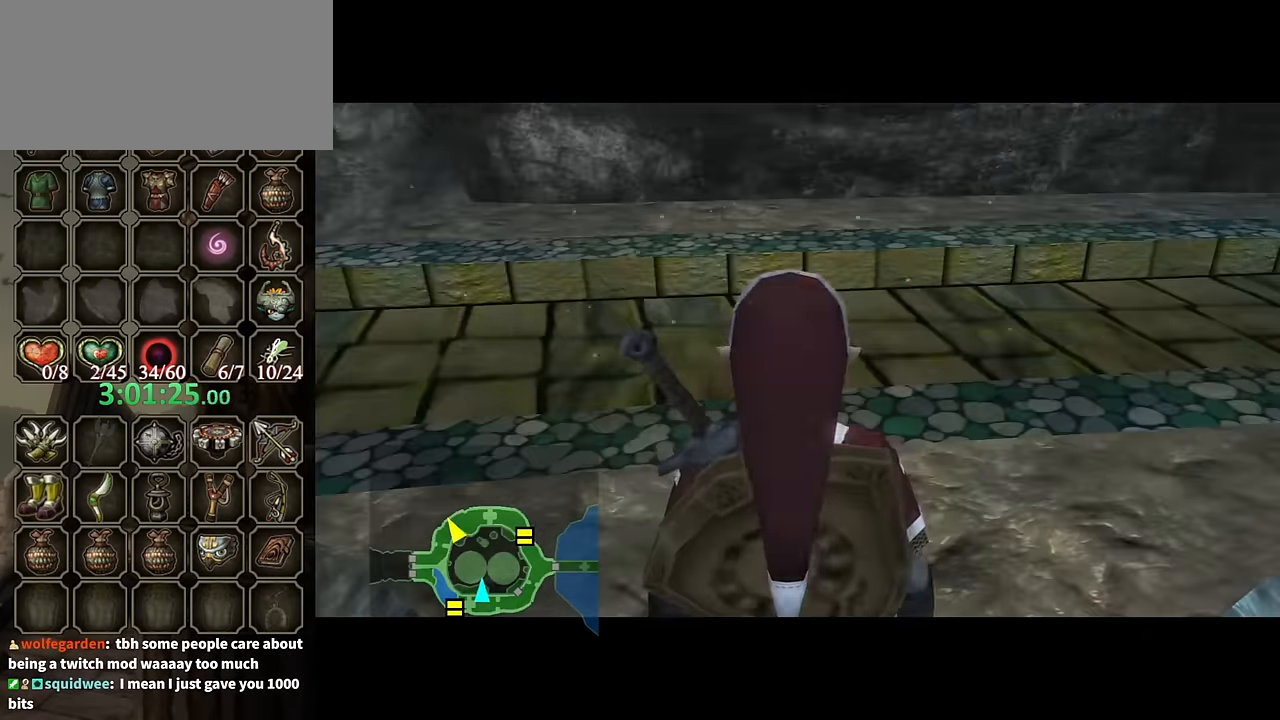
{"buttons": [], "left_stick": "center", "right_stick": "center", "events": []}
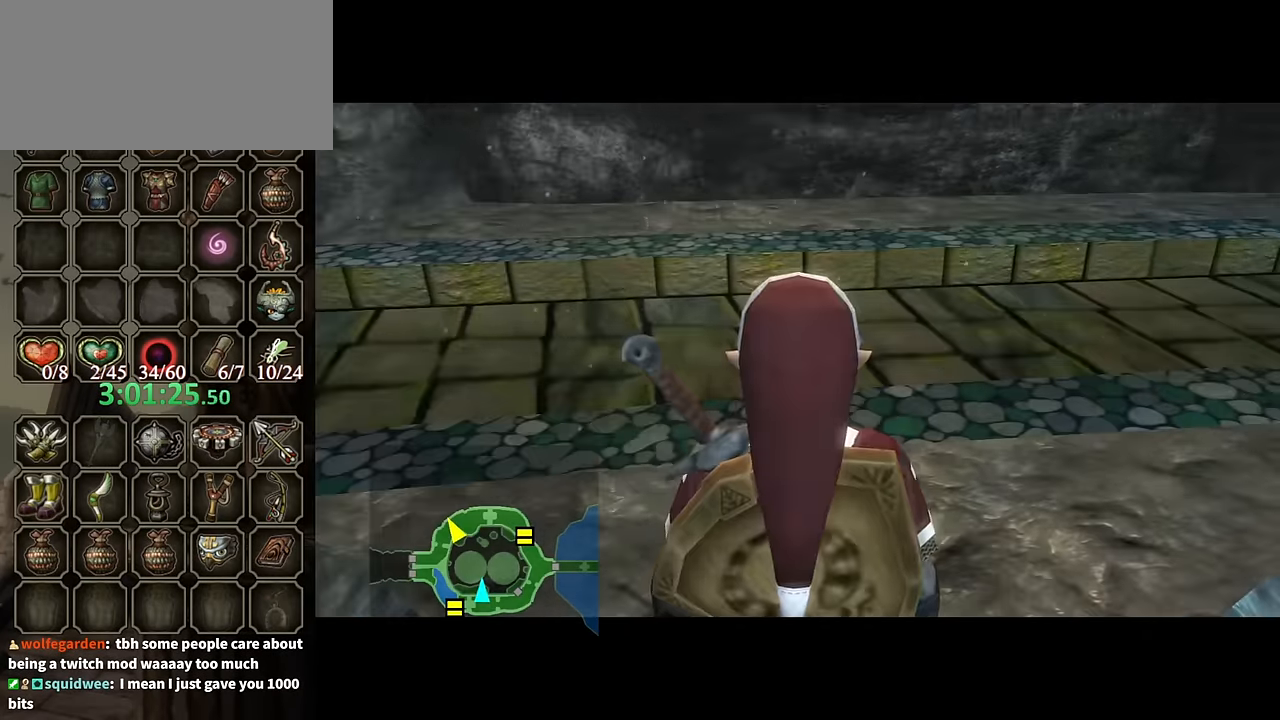
{"buttons": [], "left_stick": "up-right", "right_stick": "center", "events": [[133, "left_stick", "up-right"]]}
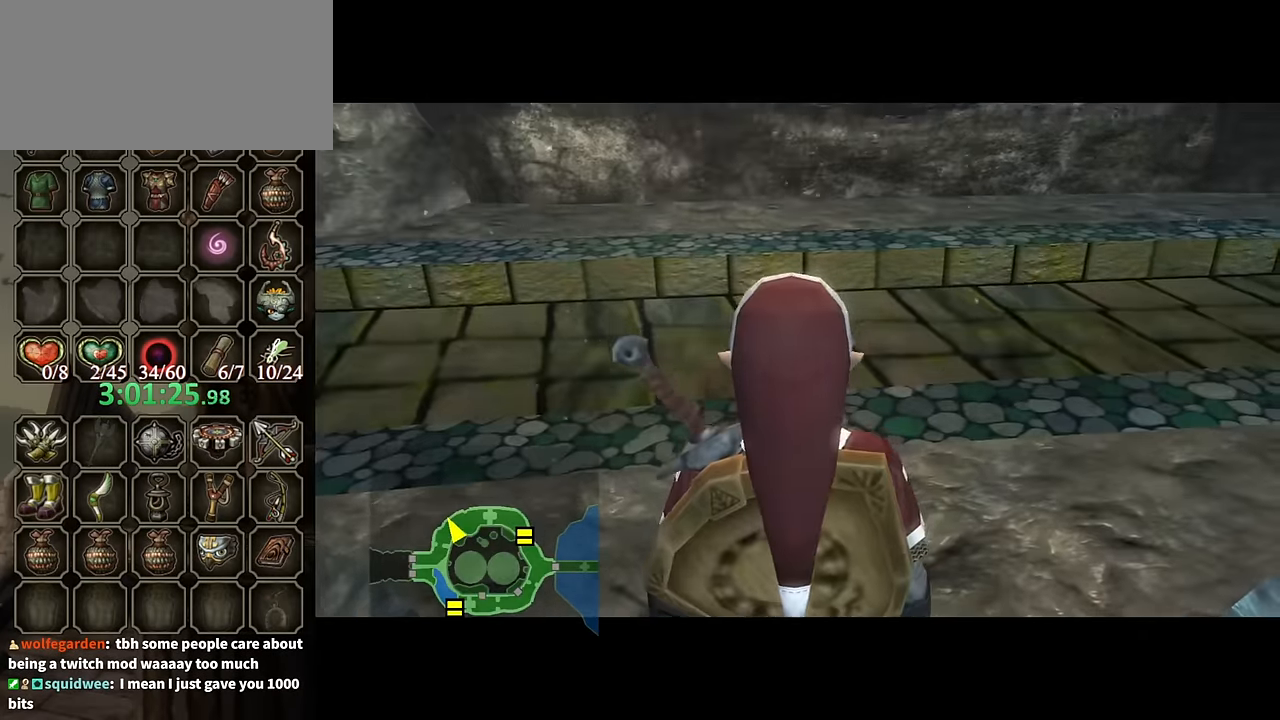
{"buttons": [], "left_stick": "up-right", "right_stick": "left", "events": [[266, "A", "down"], [300, "A", "up"], [400, "right_stick", "left"]]}
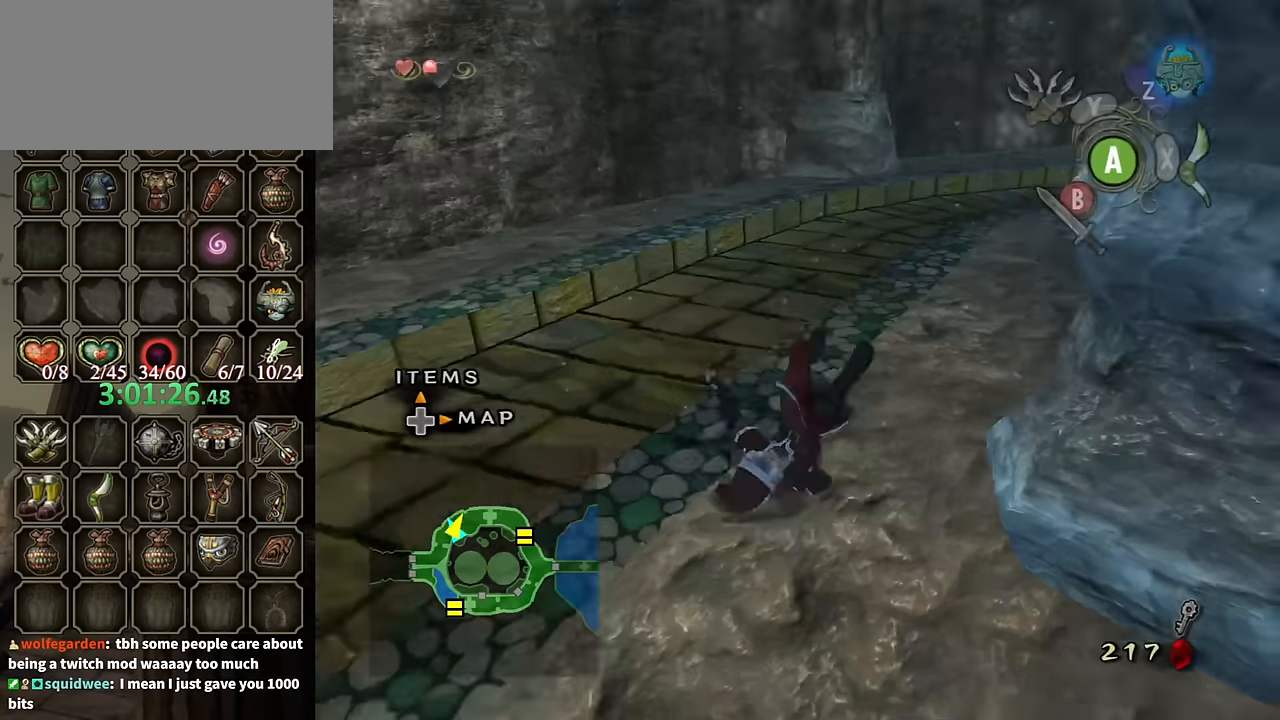
{"buttons": [], "left_stick": "up", "right_stick": "center", "events": [[200, "left_stick", "up"], [267, "right_stick", "center"]]}
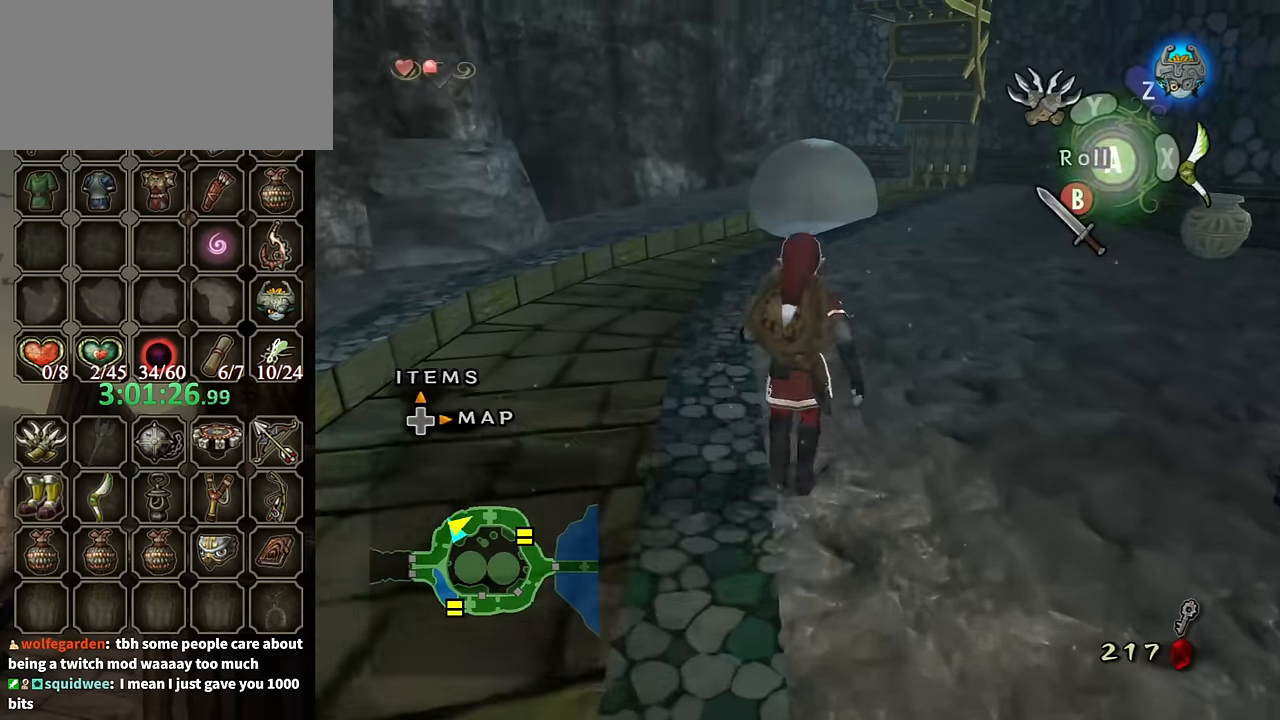
{"buttons": ["B"], "left_stick": "up", "right_stick": "center", "events": [[467, "B", "down"]]}
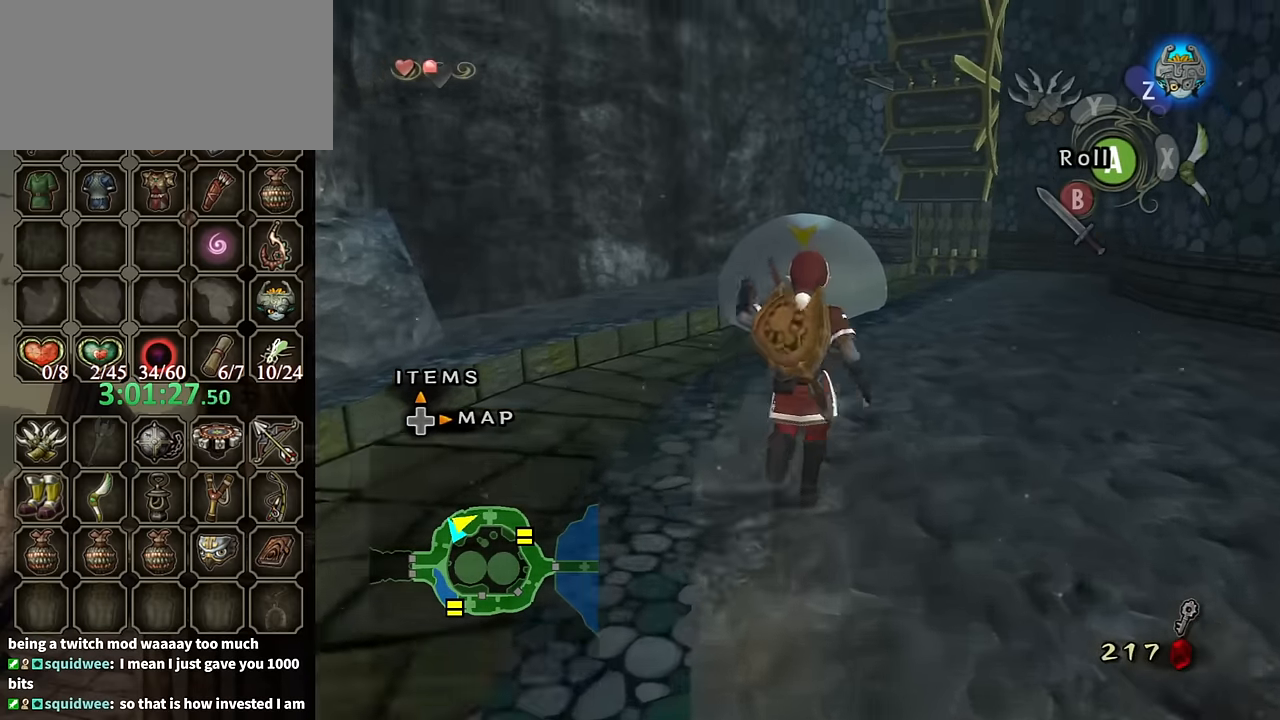
{"buttons": [], "left_stick": "up", "right_stick": "center", "events": [[100, "B", "up"]]}
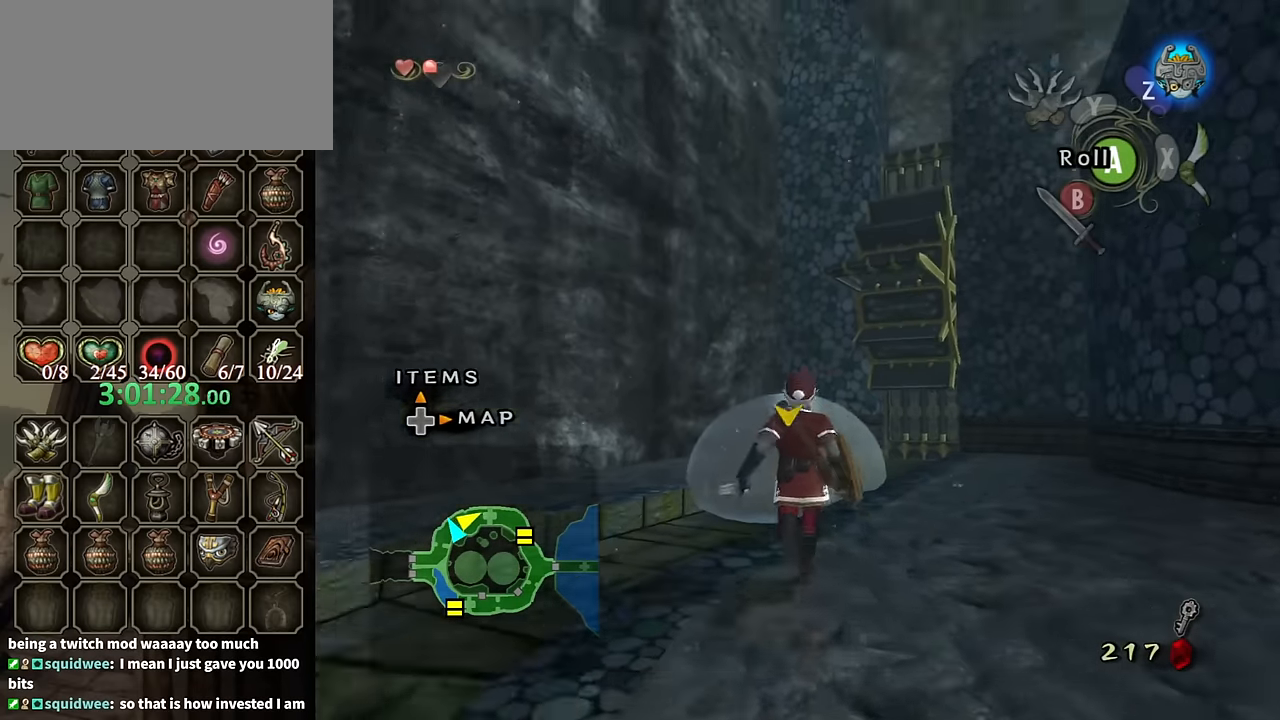
{"buttons": ["L1"], "left_stick": "up-left", "right_stick": "center", "events": [[234, "L1", "down"], [267, "left_stick", "right"], [367, "left_stick", "down"], [500, "left_stick", "up-left"]]}
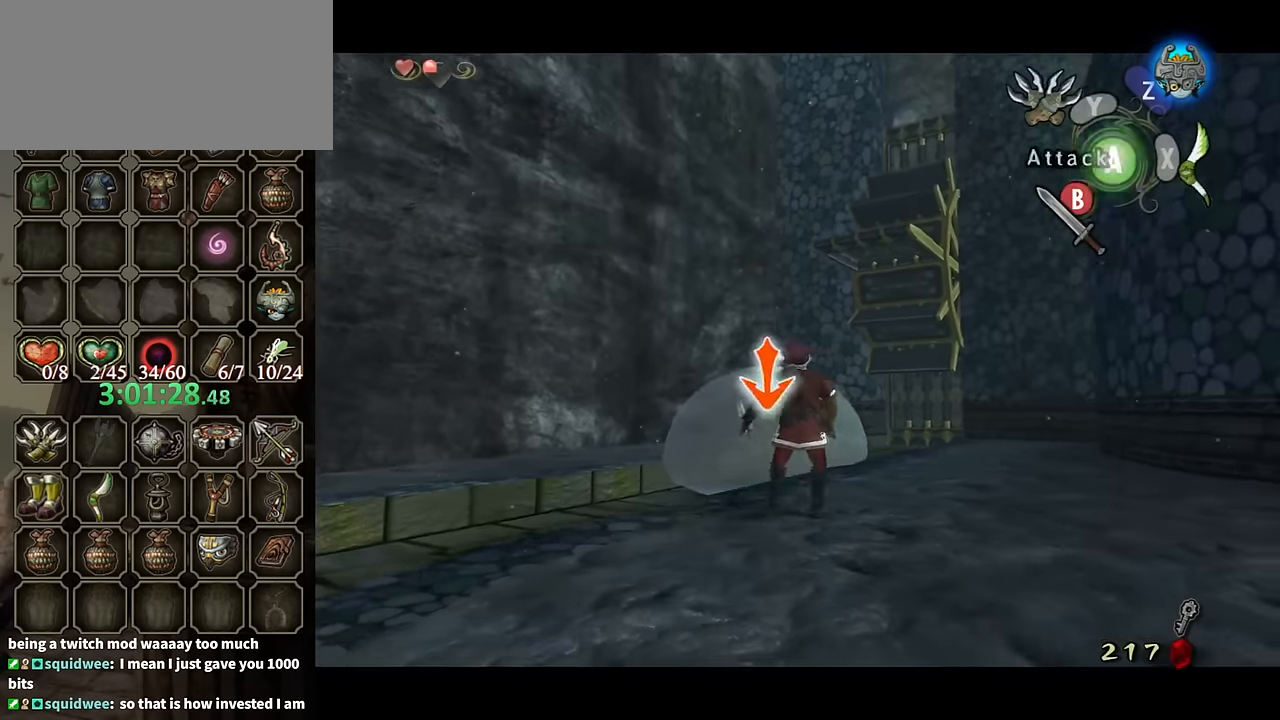
{"buttons": [], "left_stick": "center", "right_stick": "right", "events": [[67, "B", "down"], [67, "left_stick", "up"], [167, "B", "up"], [167, "left_stick", "right"], [300, "left_stick", "center"], [367, "L1", "up"], [467, "right_stick", "right"]]}
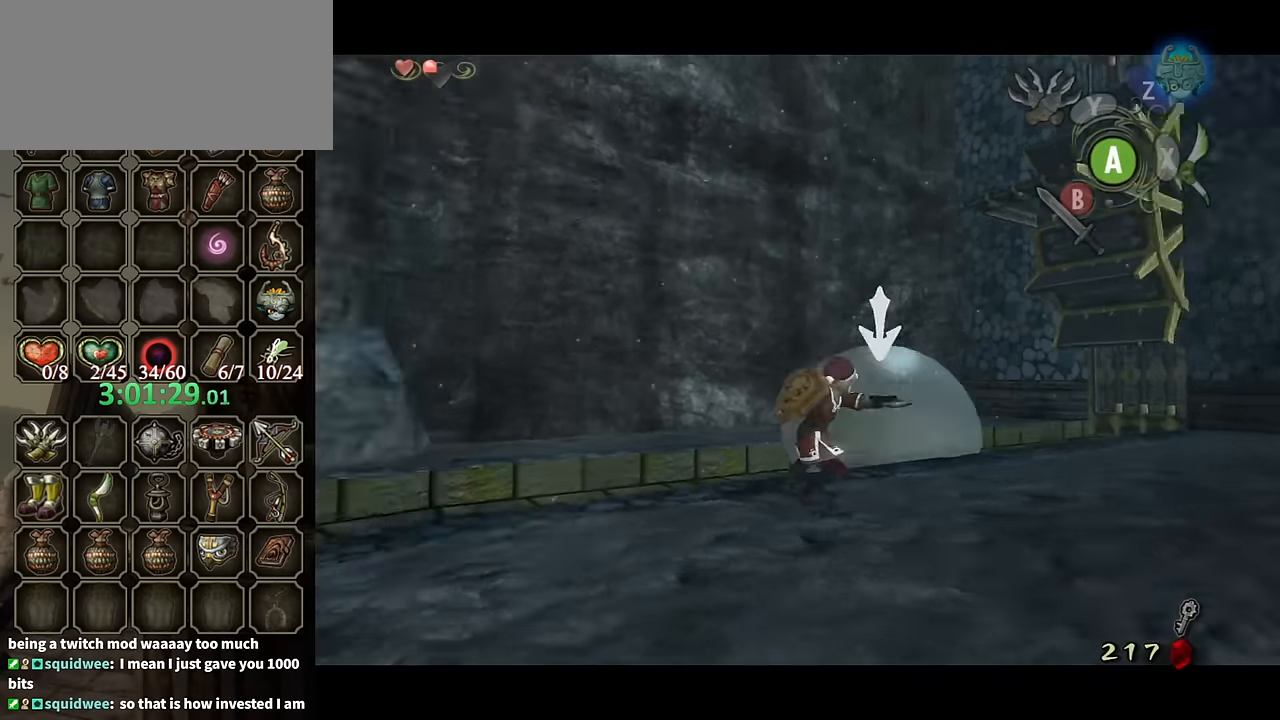
{"buttons": [], "left_stick": "up-right", "right_stick": "center", "events": [[167, "right_stick", "center"], [300, "left_stick", "up-right"]]}
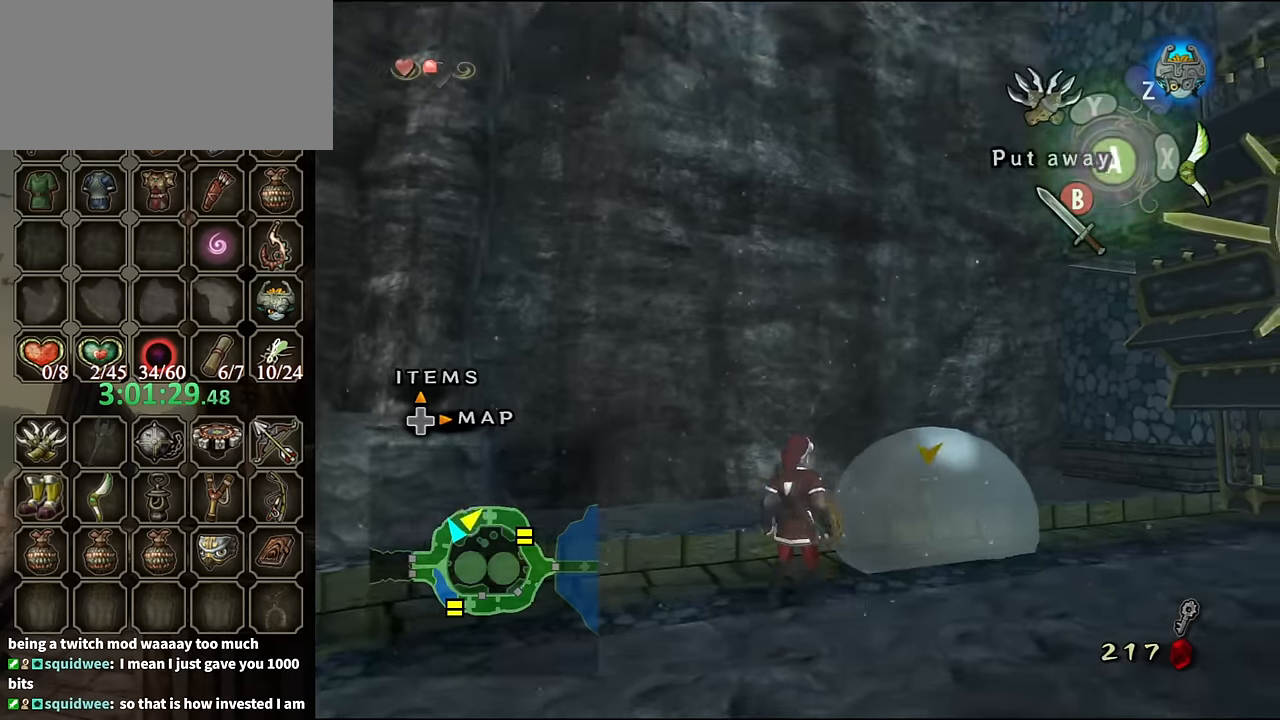
{"buttons": [], "left_stick": "left", "right_stick": "right", "events": [[67, "left_stick", "center"], [134, "left_stick", "down-left"], [134, "right_stick", "right"], [400, "left_stick", "left"]]}
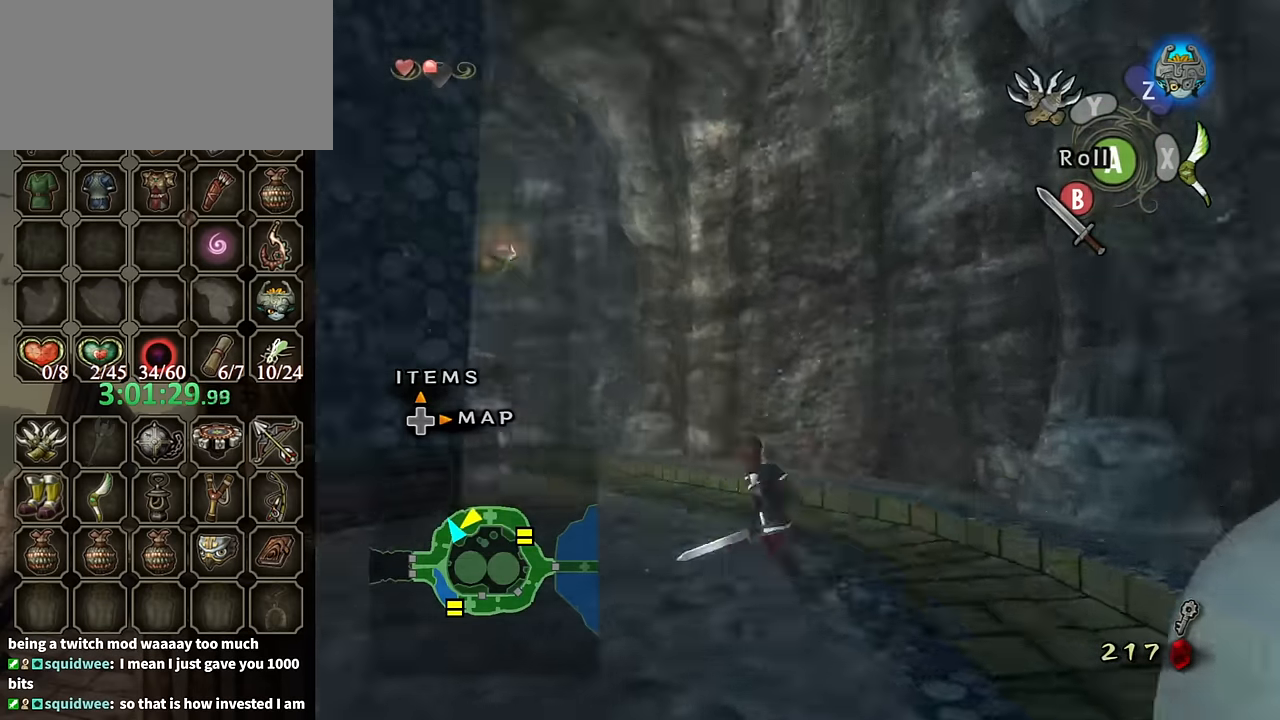
{"buttons": [], "left_stick": "up-right", "right_stick": "center", "events": [[67, "left_stick", "up-left"], [300, "left_stick", "up-right"], [300, "right_stick", "center"]]}
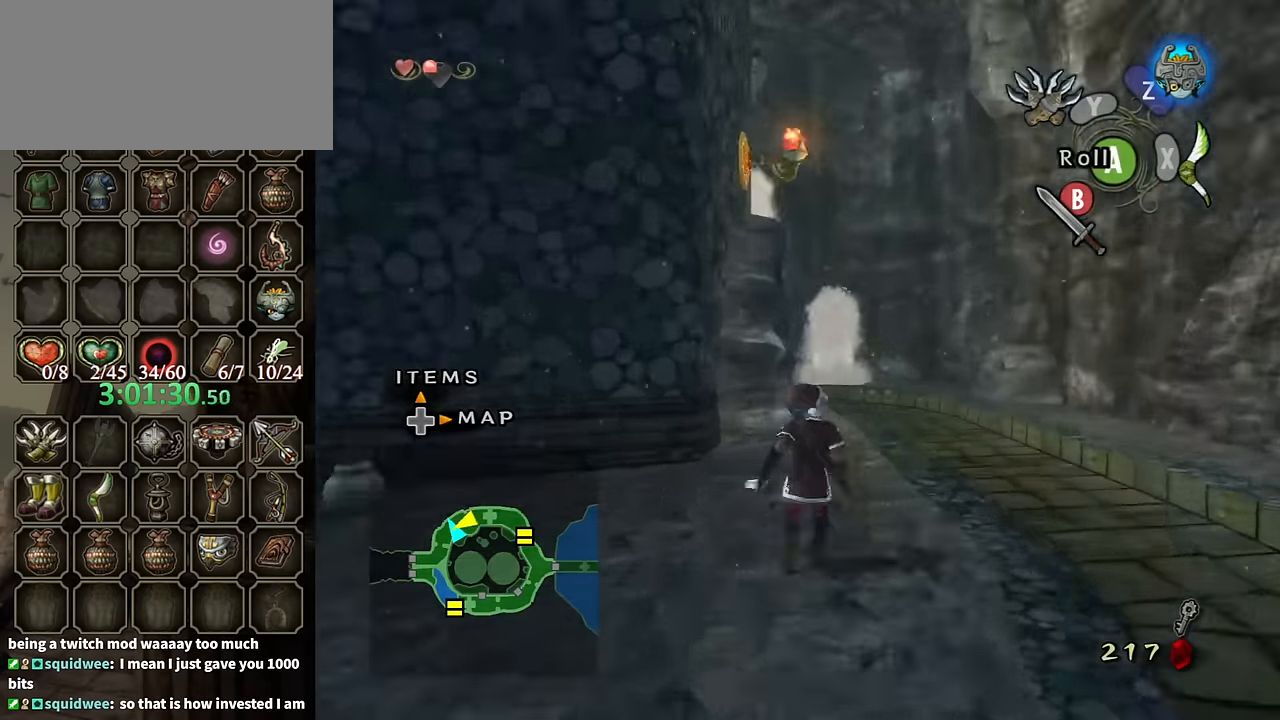
{"buttons": [], "left_stick": "up-right", "right_stick": "center", "events": [[67, "A", "down"], [67, "left_stick", "up"], [200, "A", "up"], [400, "left_stick", "up-right"]]}
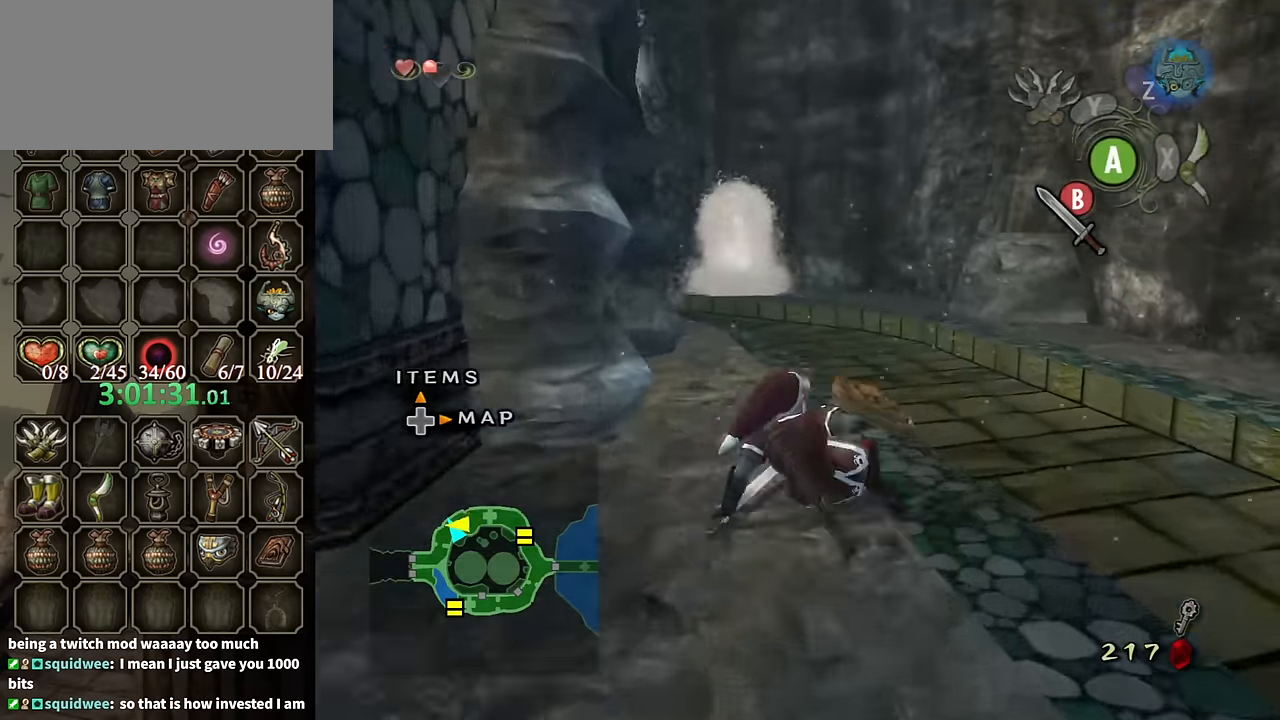
{"buttons": [], "left_stick": "up", "right_stick": "down-right", "events": [[134, "left_stick", "up"], [267, "A", "down"], [334, "A", "up"], [500, "right_stick", "down-right"]]}
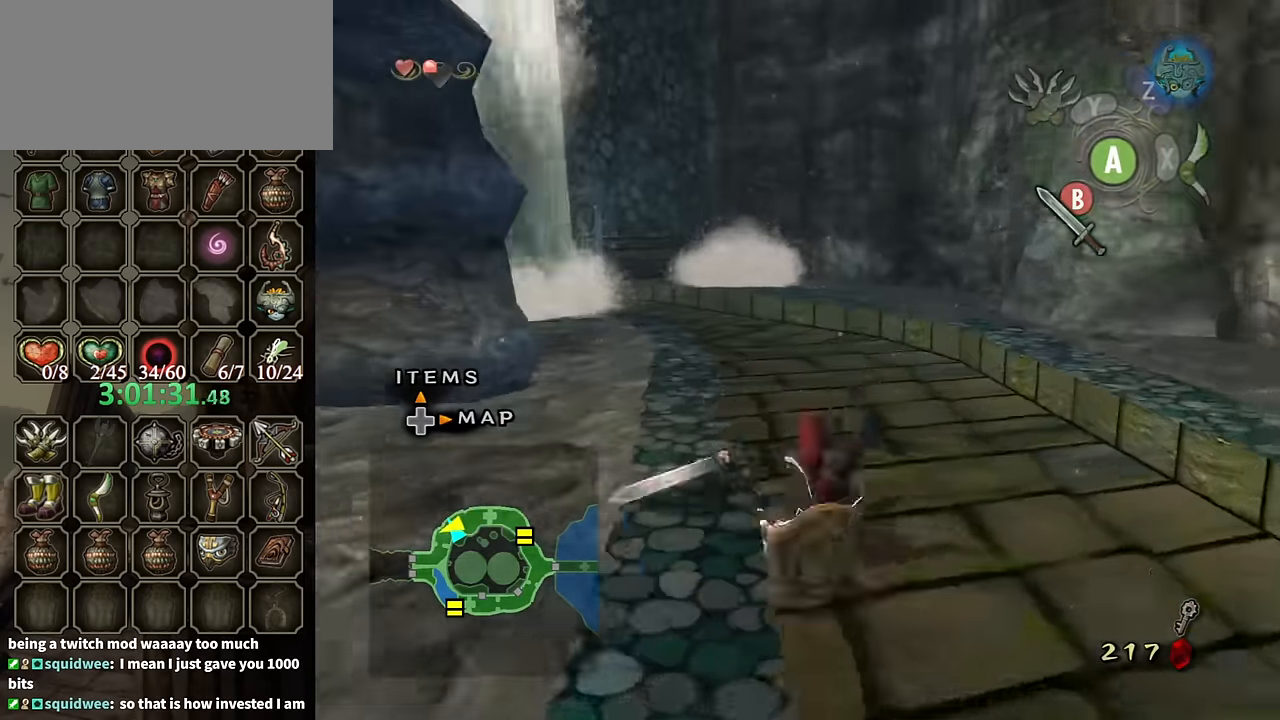
{"buttons": [], "left_stick": "center", "right_stick": "center", "events": [[200, "left_stick", "center"], [234, "right_stick", "center"], [300, "DPAD_UP", "down"], [367, "DPAD_UP", "up"]]}
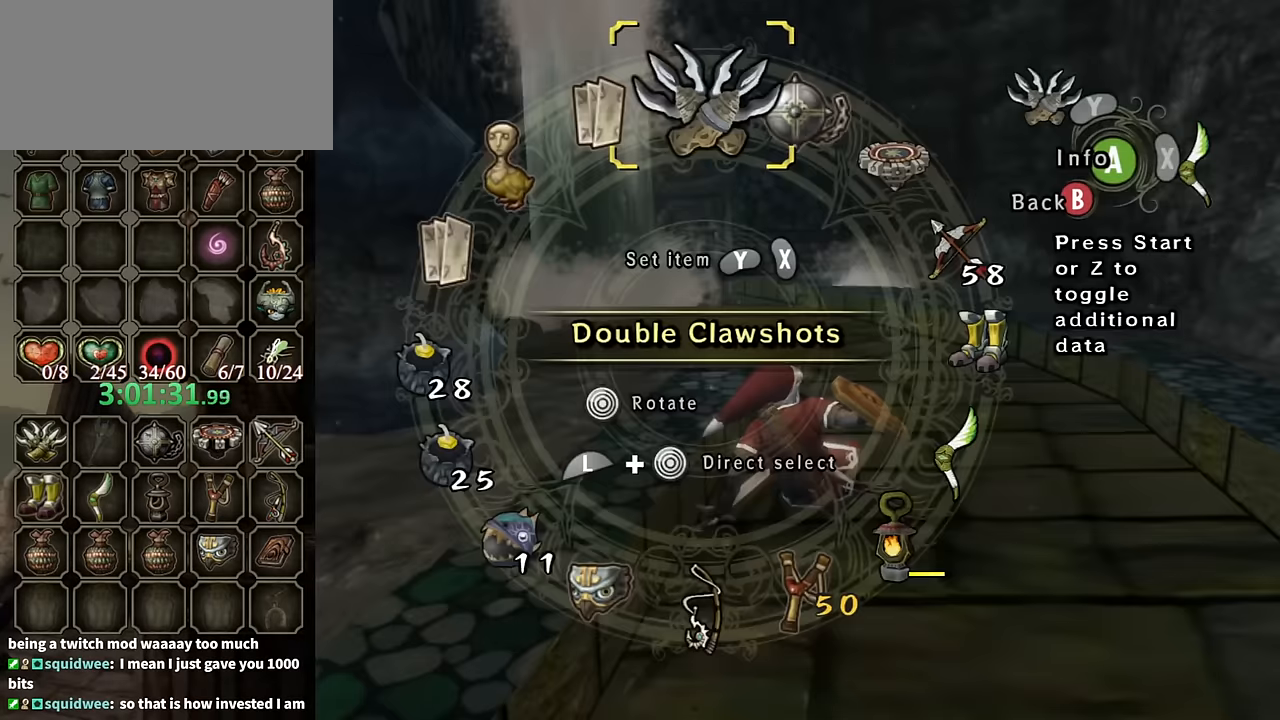
{"buttons": [], "left_stick": "center", "right_stick": "center", "events": [[100, "L1", "down"], [134, "left_stick", "up-right"], [300, "L1", "up"], [300, "left_stick", "center"]]}
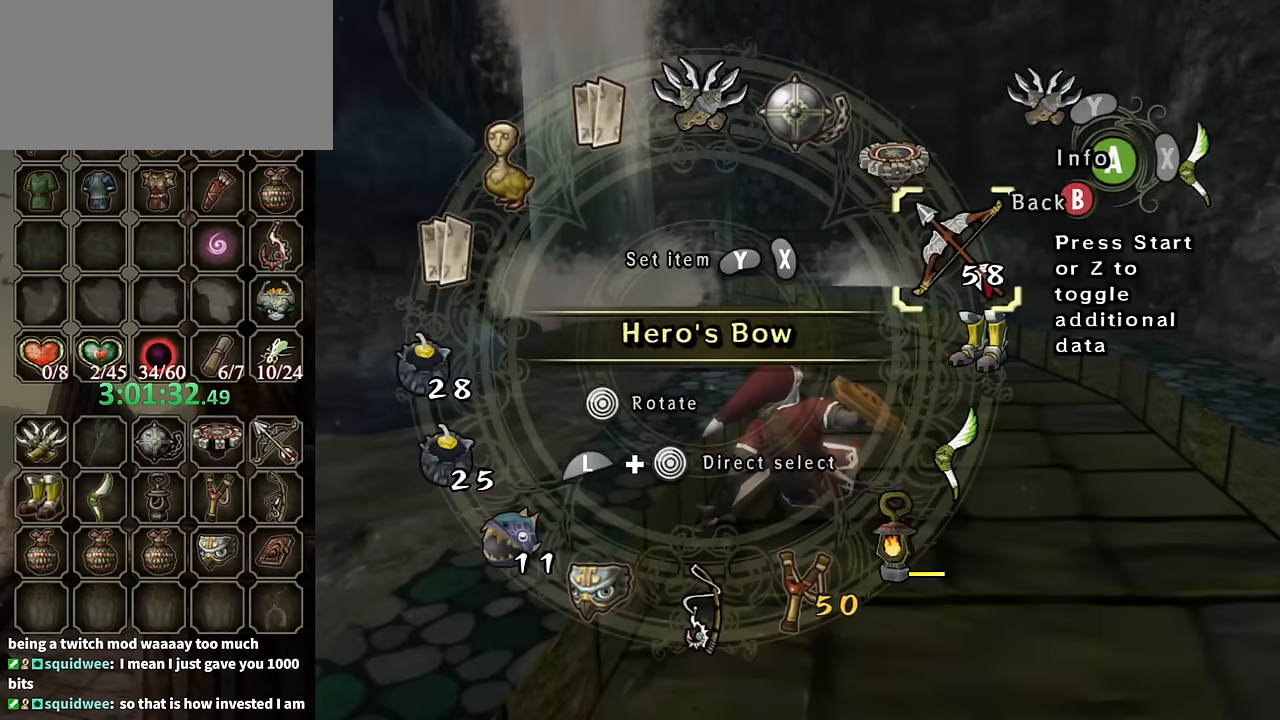
{"buttons": ["R1"], "left_stick": "center", "right_stick": "center", "events": [[34, "X", "down"], [134, "X", "up"], [234, "L1", "down"], [234, "left_stick", "left"], [434, "R1", "down"], [434, "left_stick", "center"], [467, "L1", "up"]]}
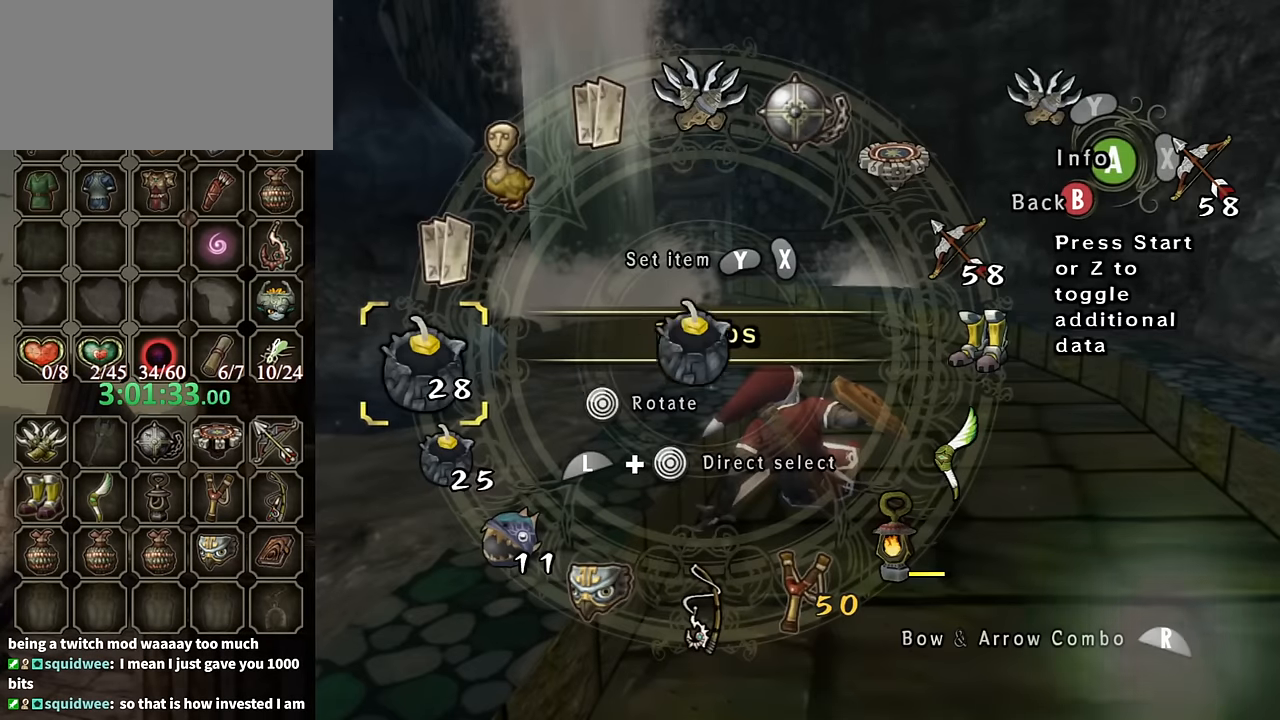
{"buttons": [], "left_stick": "center", "right_stick": "center", "events": [[167, "R1", "up"], [200, "B", "down"], [267, "B", "up"]]}
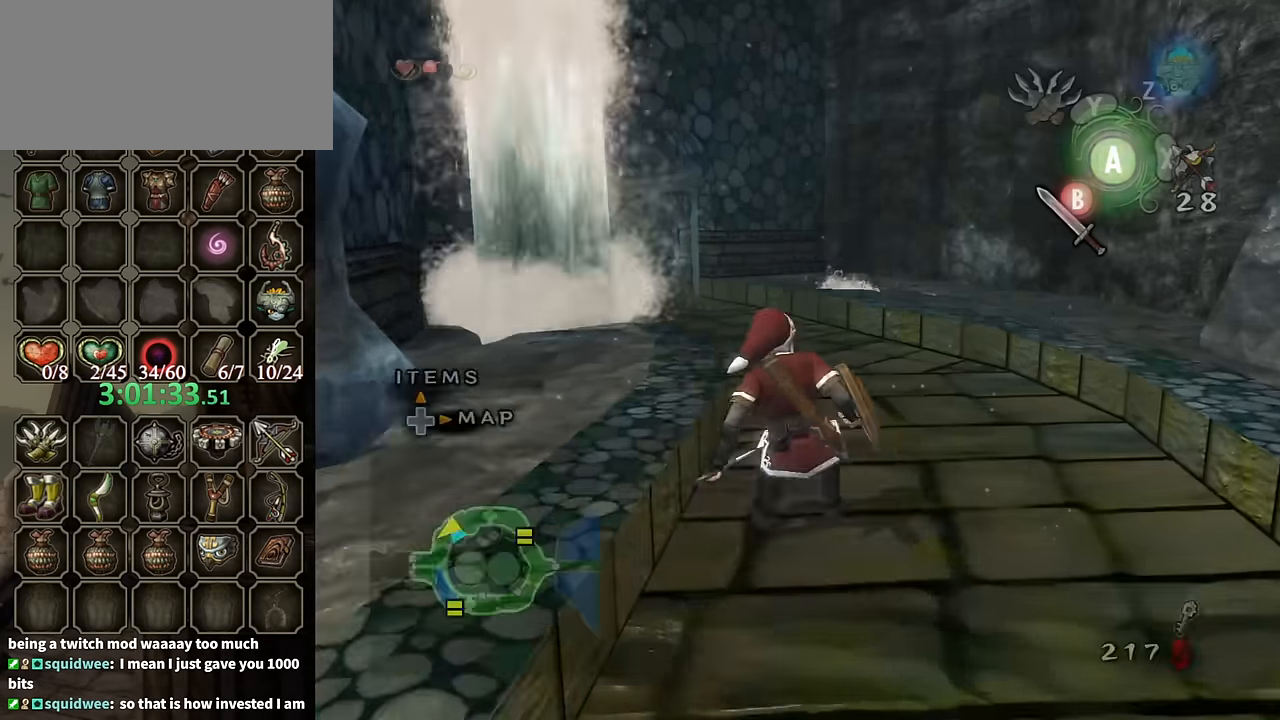
{"buttons": ["X"], "left_stick": "center", "right_stick": "center", "events": [[67, "left_stick", "up"], [134, "left_stick", "up-left"], [267, "right_stick", "up"], [300, "left_stick", "center"], [367, "right_stick", "center"], [434, "X", "down"]]}
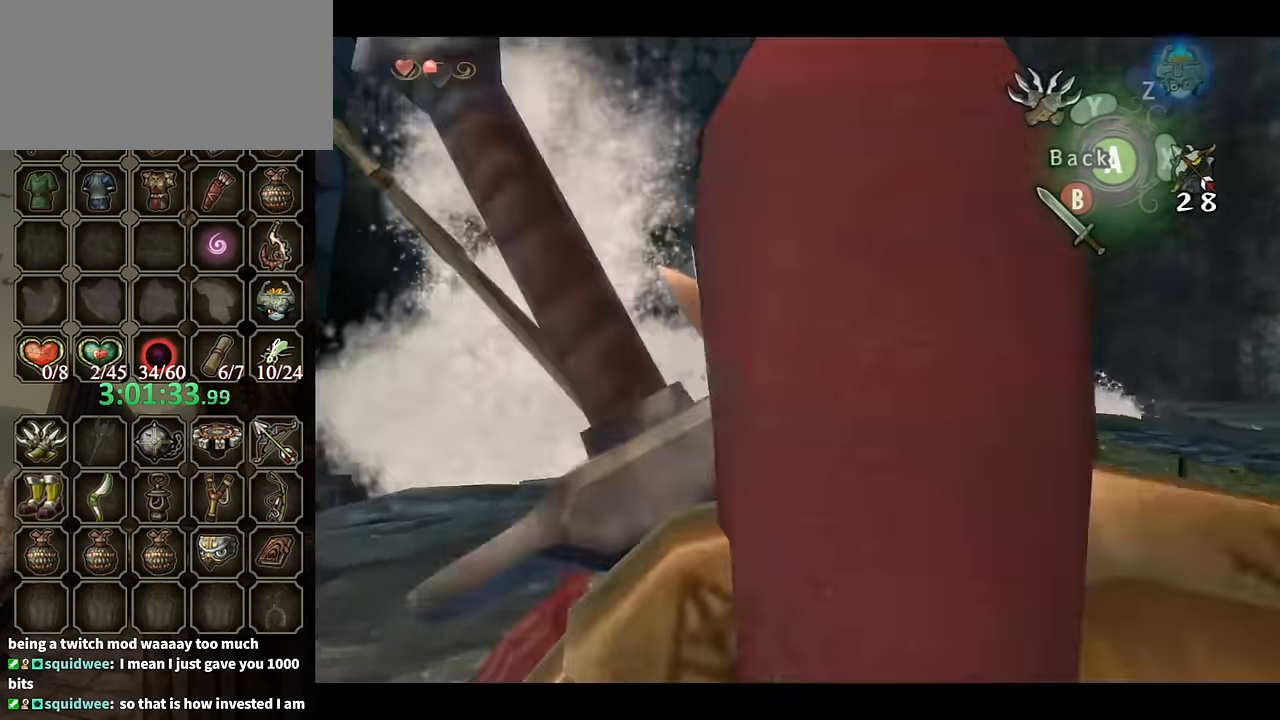
{"buttons": ["X"], "left_stick": "down-left", "right_stick": "center", "events": [[100, "left_stick", "down"], [367, "left_stick", "down-left"]]}
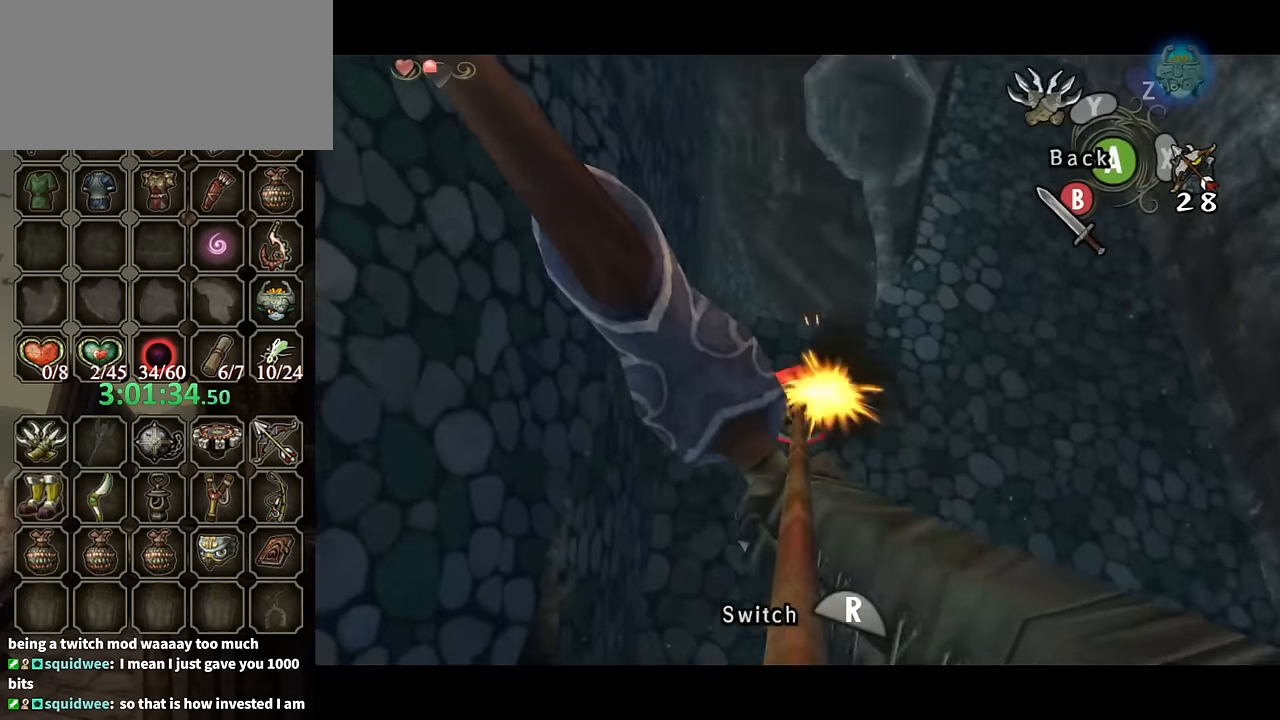
{"buttons": [], "left_stick": "down-right", "right_stick": "center", "events": [[300, "left_stick", "down"], [467, "left_stick", "down-right"], [500, "X", "up"]]}